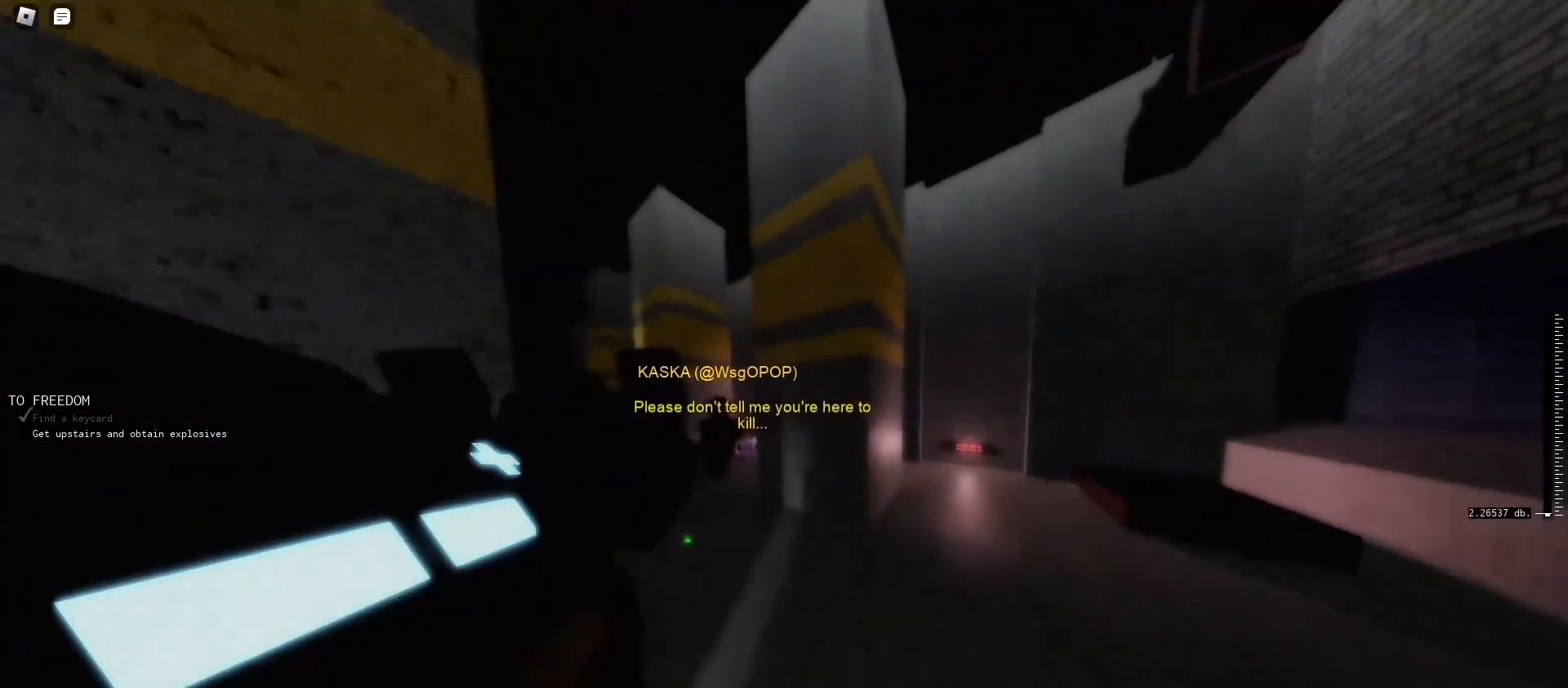
Gameplay with keyboard and mouse; each line is a JSON object with the keys and mouse buttons held at the frame after it. "events" lists presses ("down") and releases ("up") of "1", "2", "3", "4", "5", "a", "alt", "c", "caps_lock", "ctrl", "d", "e", "f", "g", "q", "r", "s", "shift", "t", "tab", "v", "w", "x", "z", "mouse_left", "mouse_wheel" and "mouse_right" between this image and that frame as [ms after this image, input, new state], when the widget could be followed in between. "mouse_left", "mouse_wheel", "mouse_right" = the "left", "wheel", "right" buttons of the "mouse" list. No other keys are recorded. "wheel" means that the mouse wheel is clicked or scrolled. Not read: mouse_move.
{"keys": ["w"], "mouse": [], "events": []}
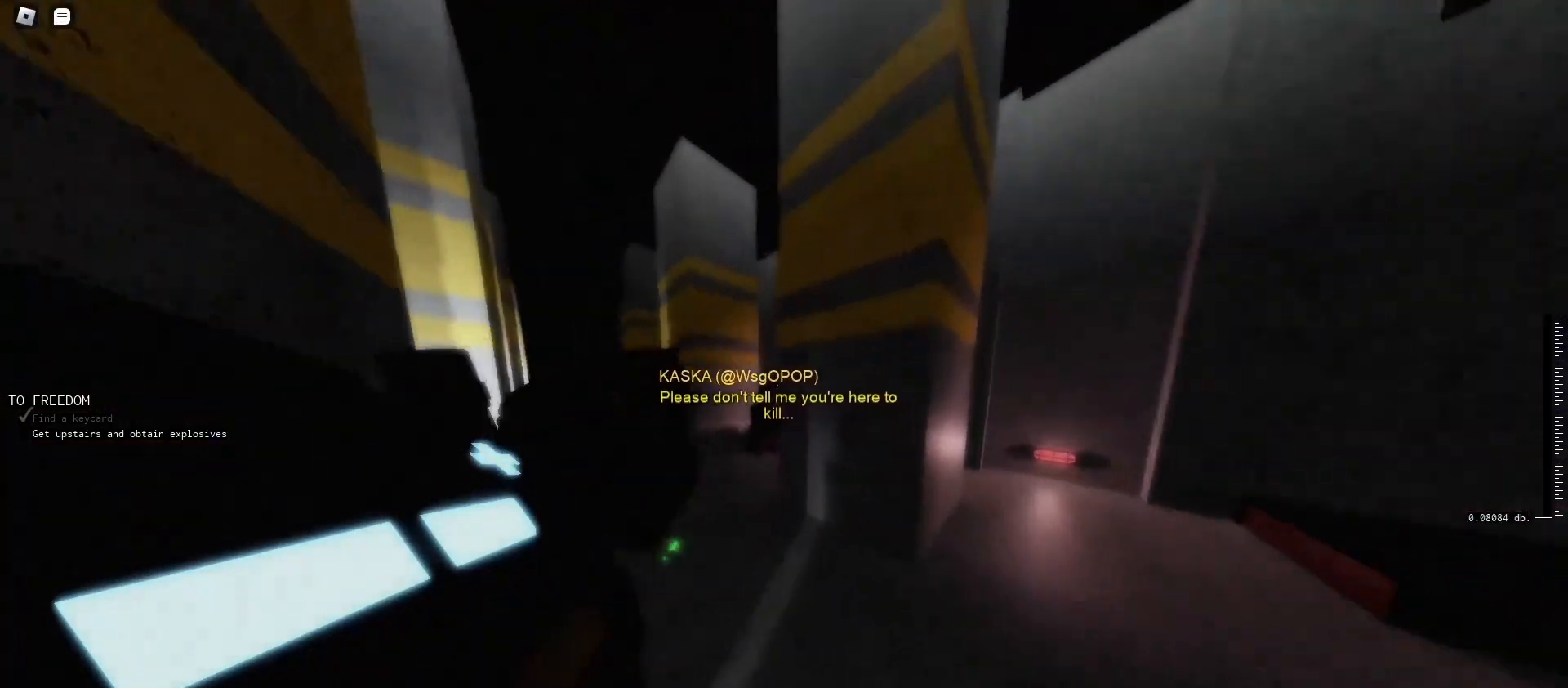
{"keys": ["a", "w"], "mouse": [], "events": [[67, "a", "down"]]}
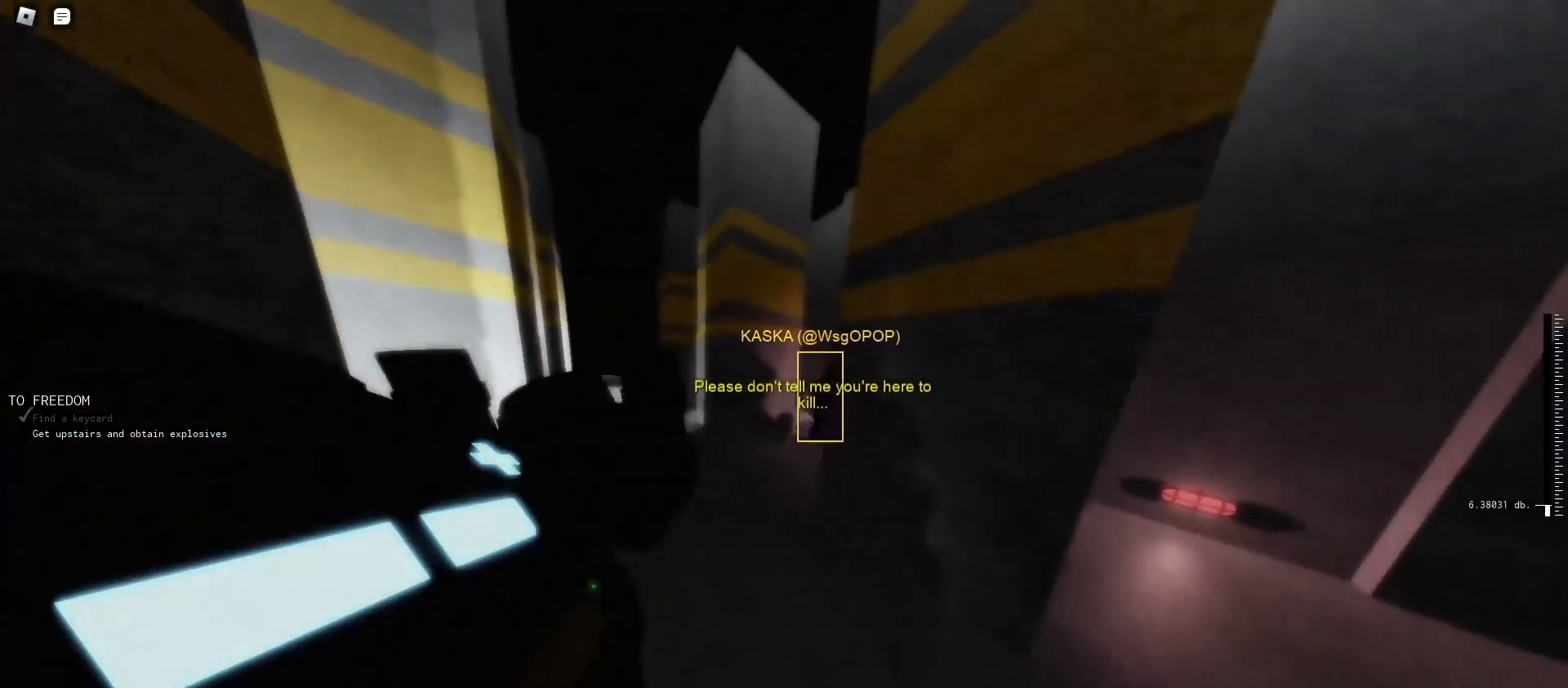
{"keys": ["w"], "mouse": [], "events": [[267, "a", "up"]]}
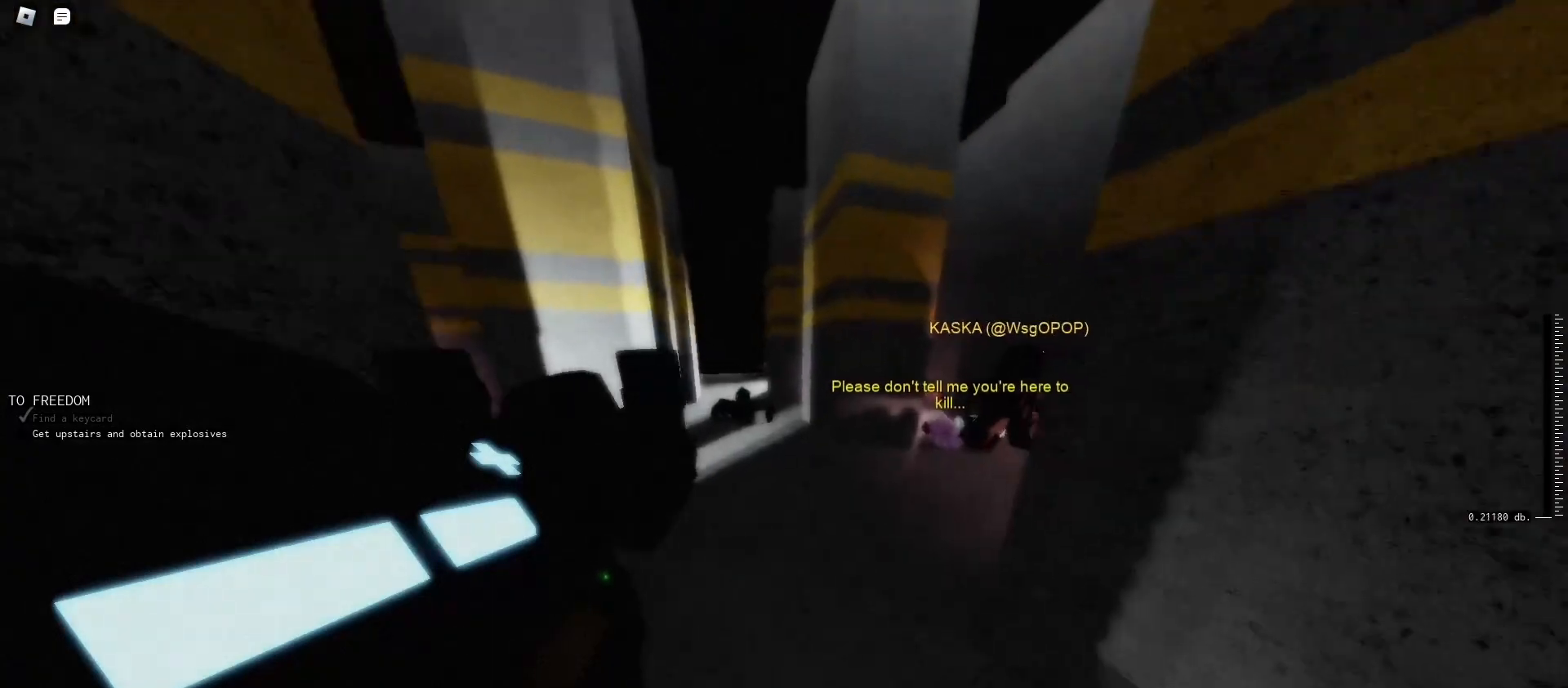
{"keys": ["w"], "mouse": [], "events": [[67, "d", "down"], [433, "d", "up"]]}
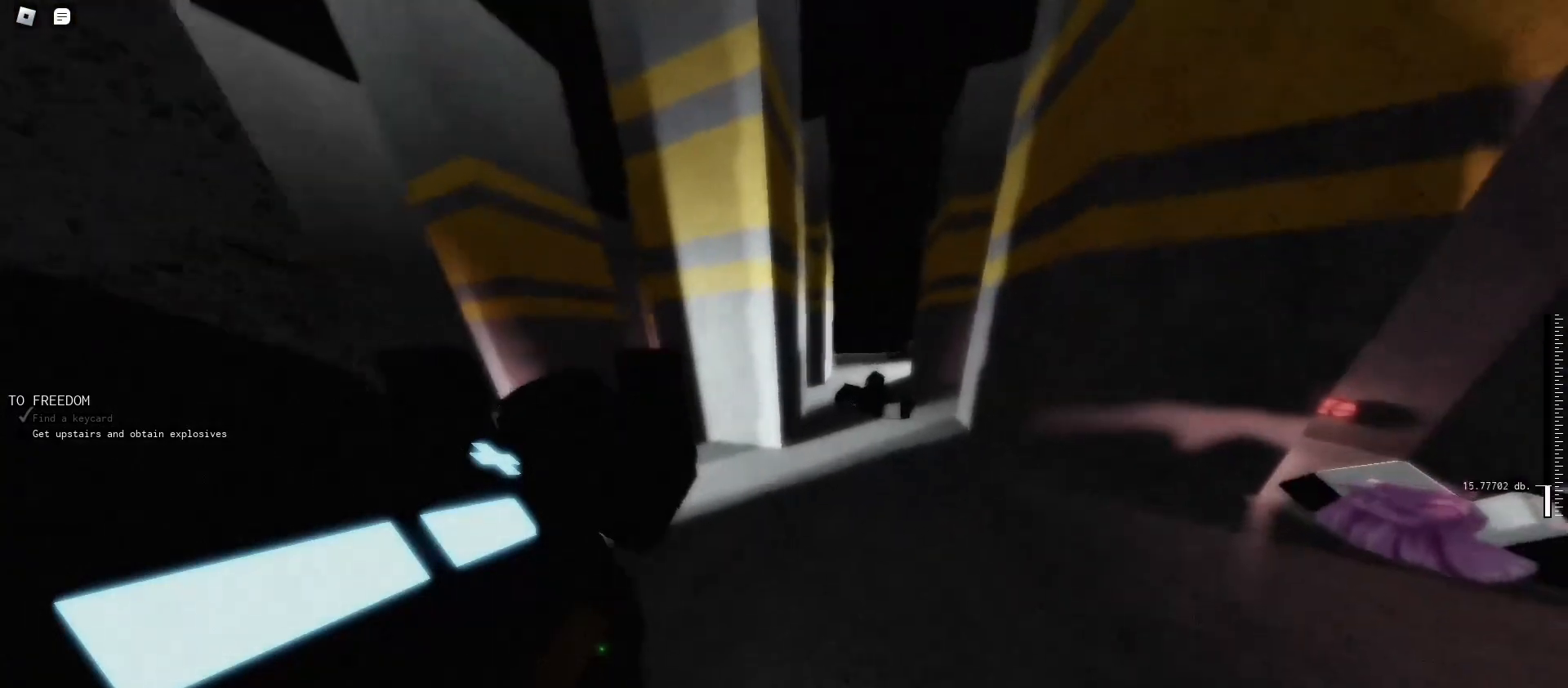
{"keys": ["shift", "w"], "mouse": [], "events": [[167, "shift", "down"]]}
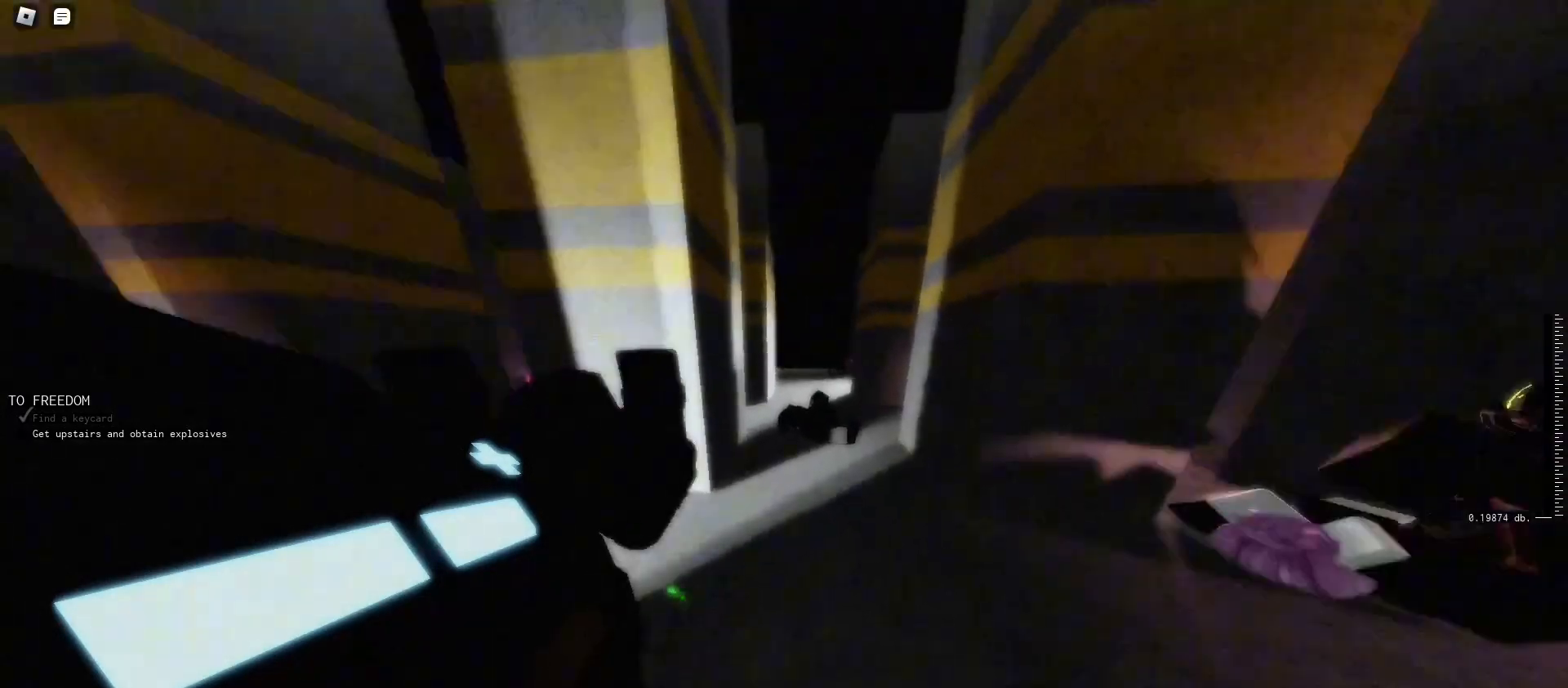
{"keys": ["shift", "w"], "mouse": [], "events": []}
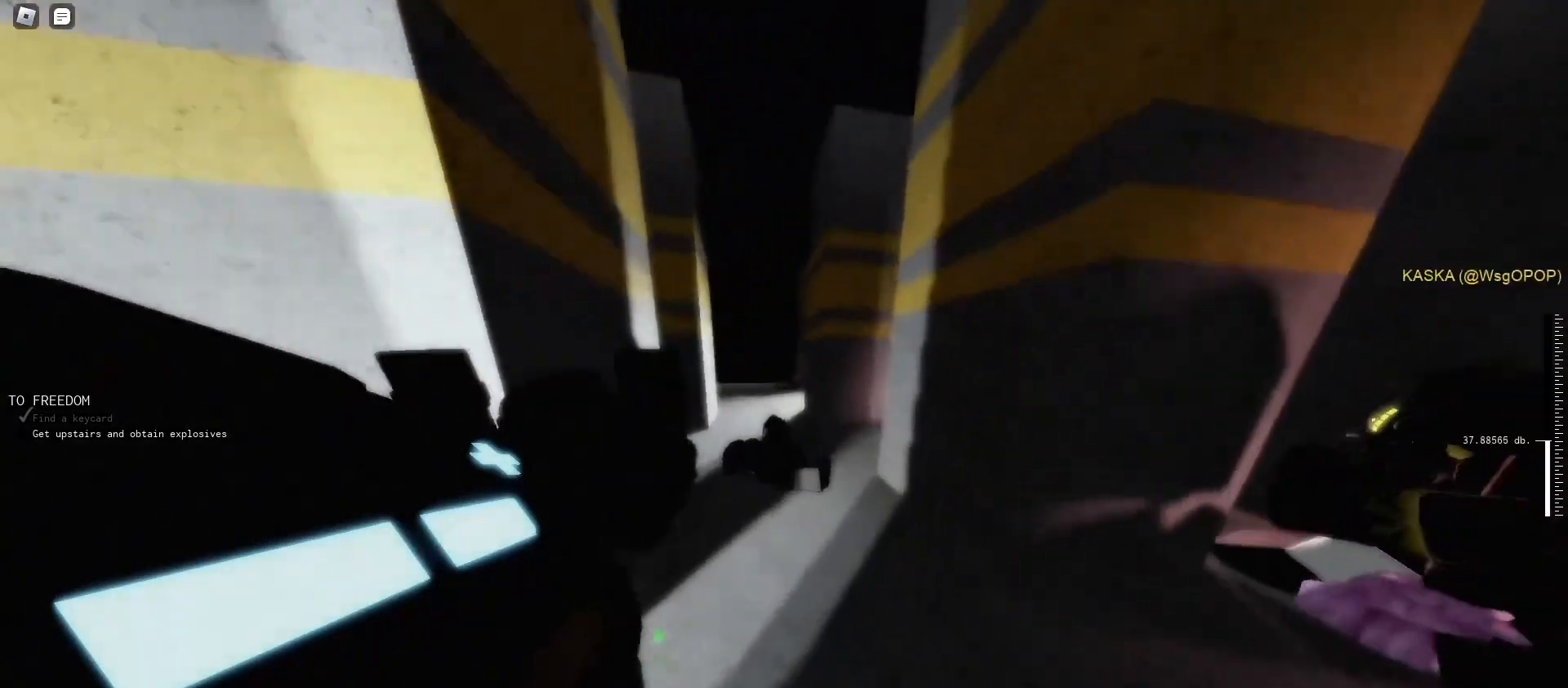
{"keys": ["shift", "w"], "mouse": [], "events": []}
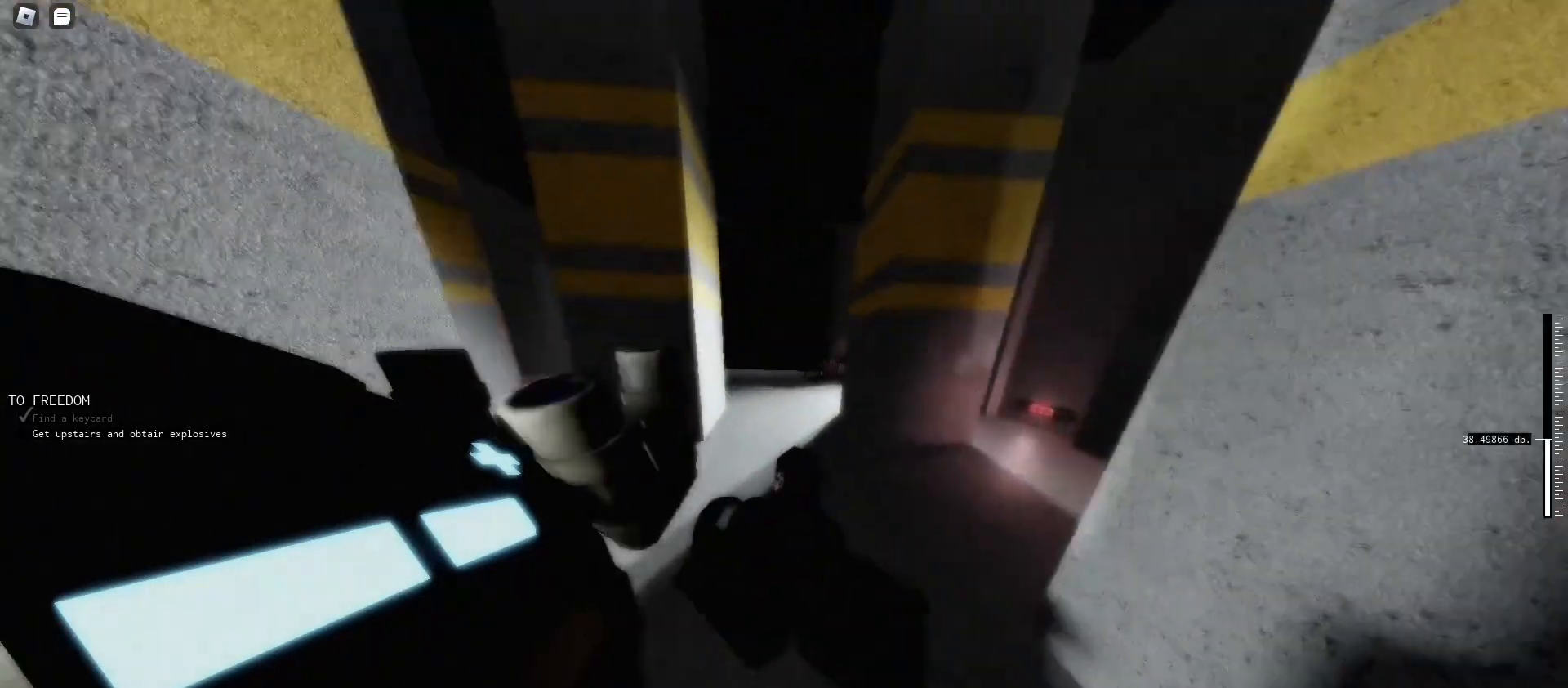
{"keys": ["shift", "w"], "mouse": [], "events": []}
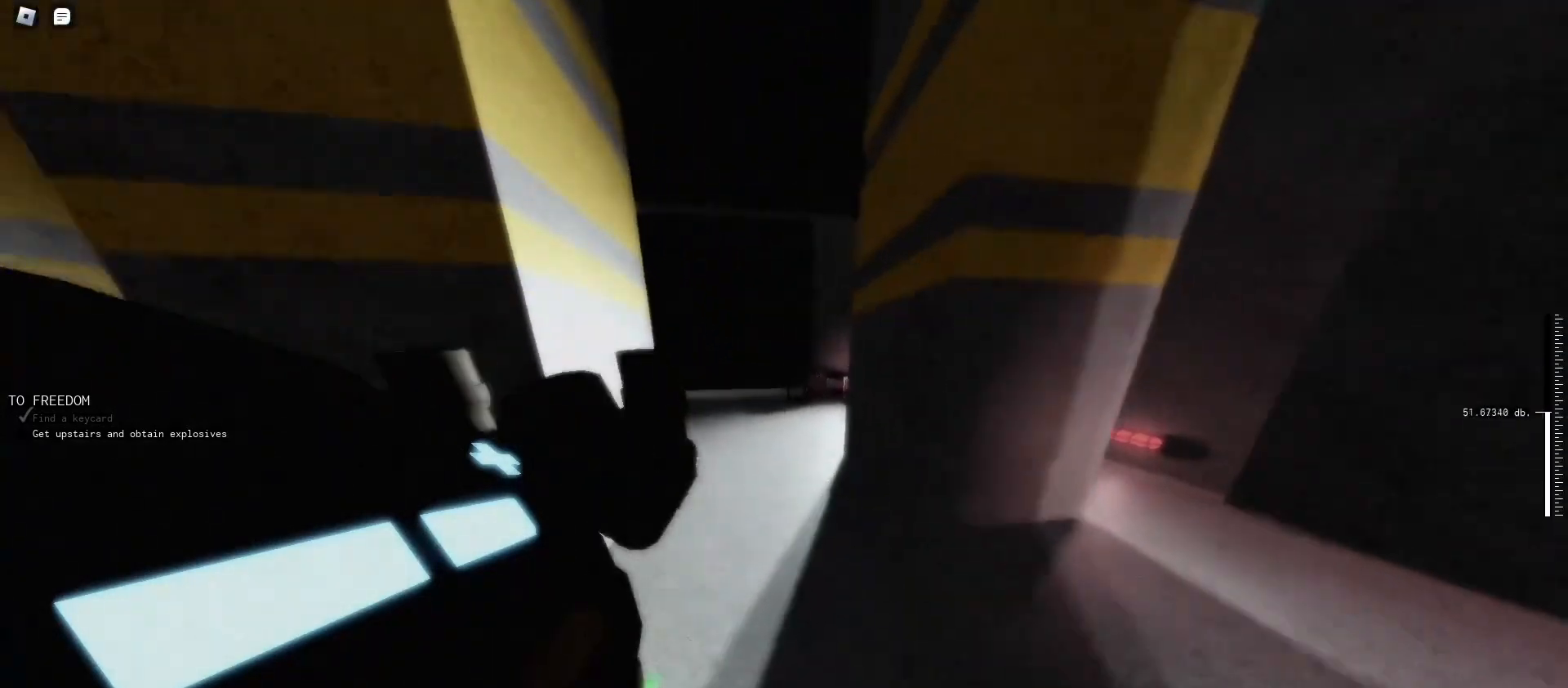
{"keys": ["shift", "w"], "mouse": [], "events": []}
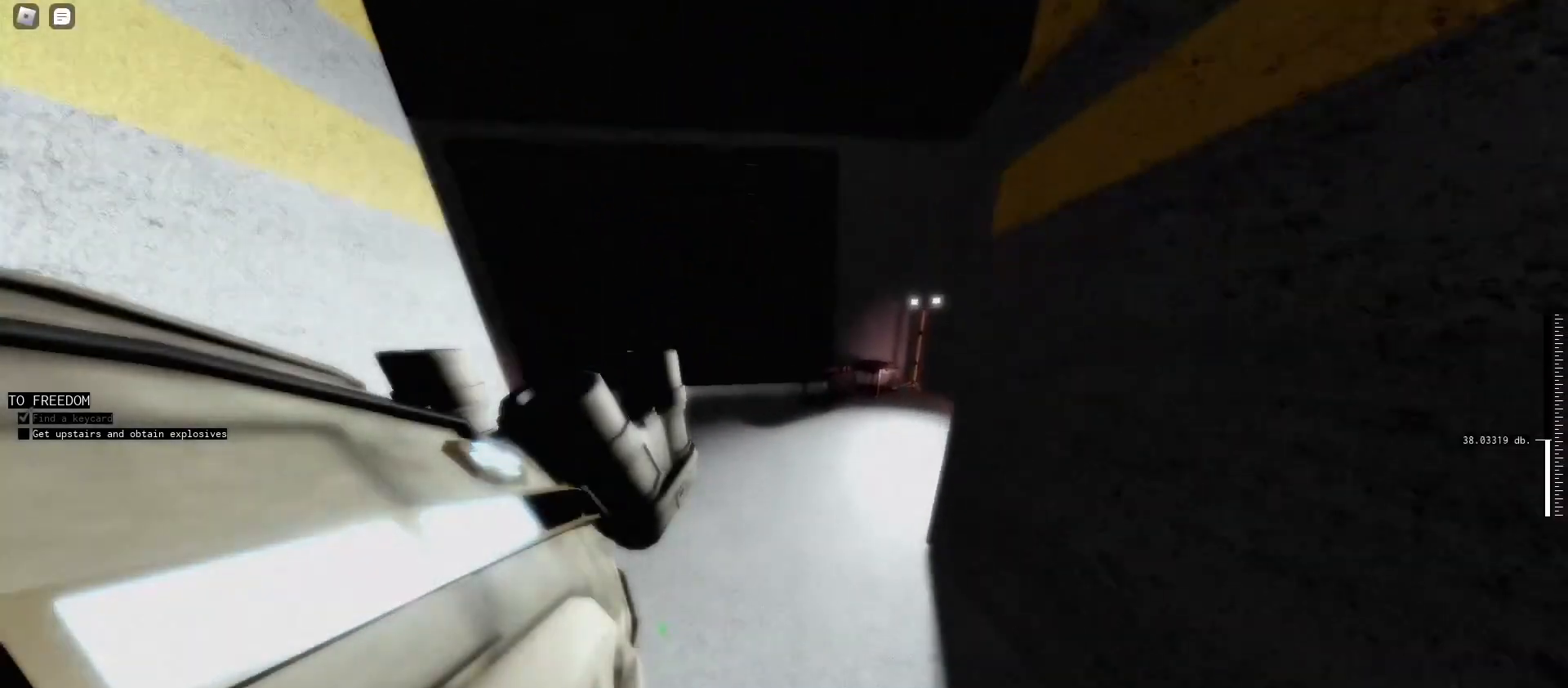
{"keys": ["shift", "w"], "mouse": [], "events": []}
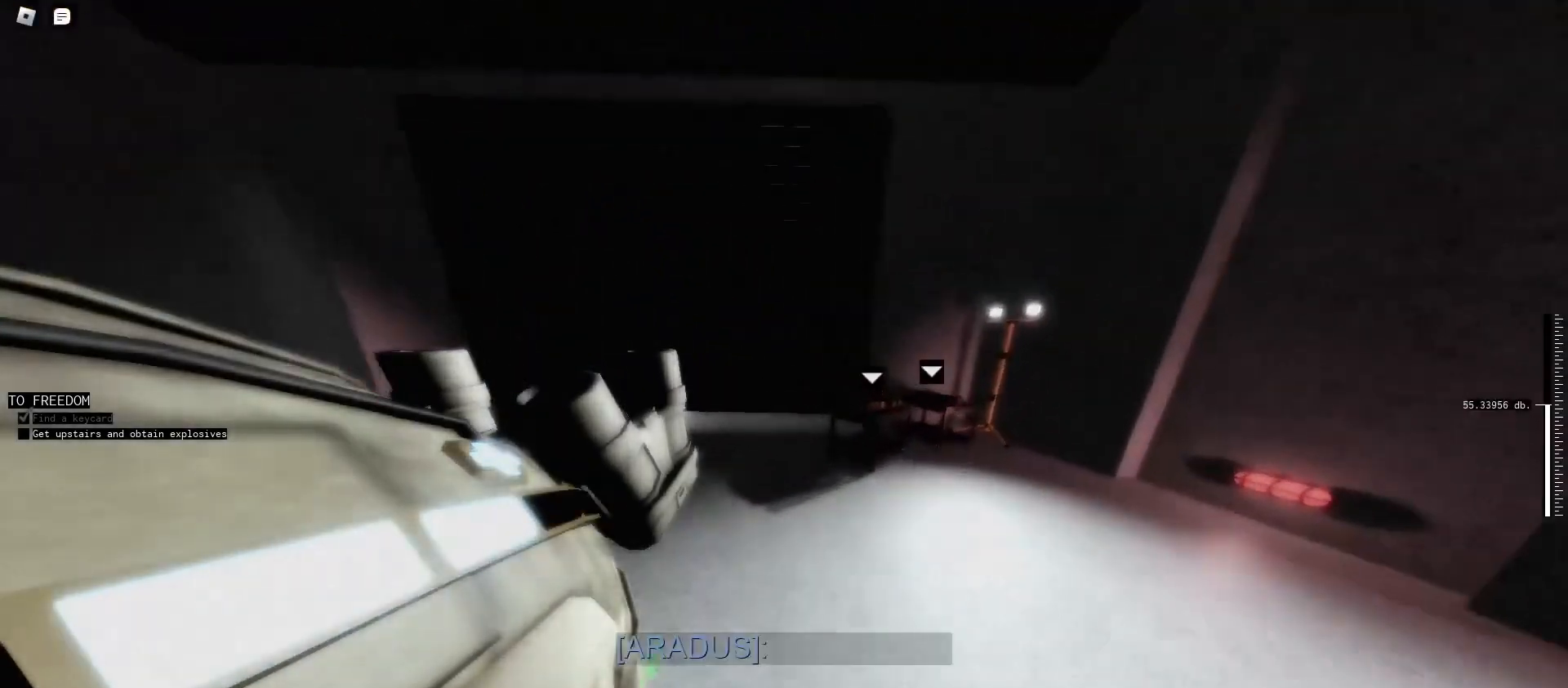
{"keys": ["shift", "w"], "mouse": [], "events": []}
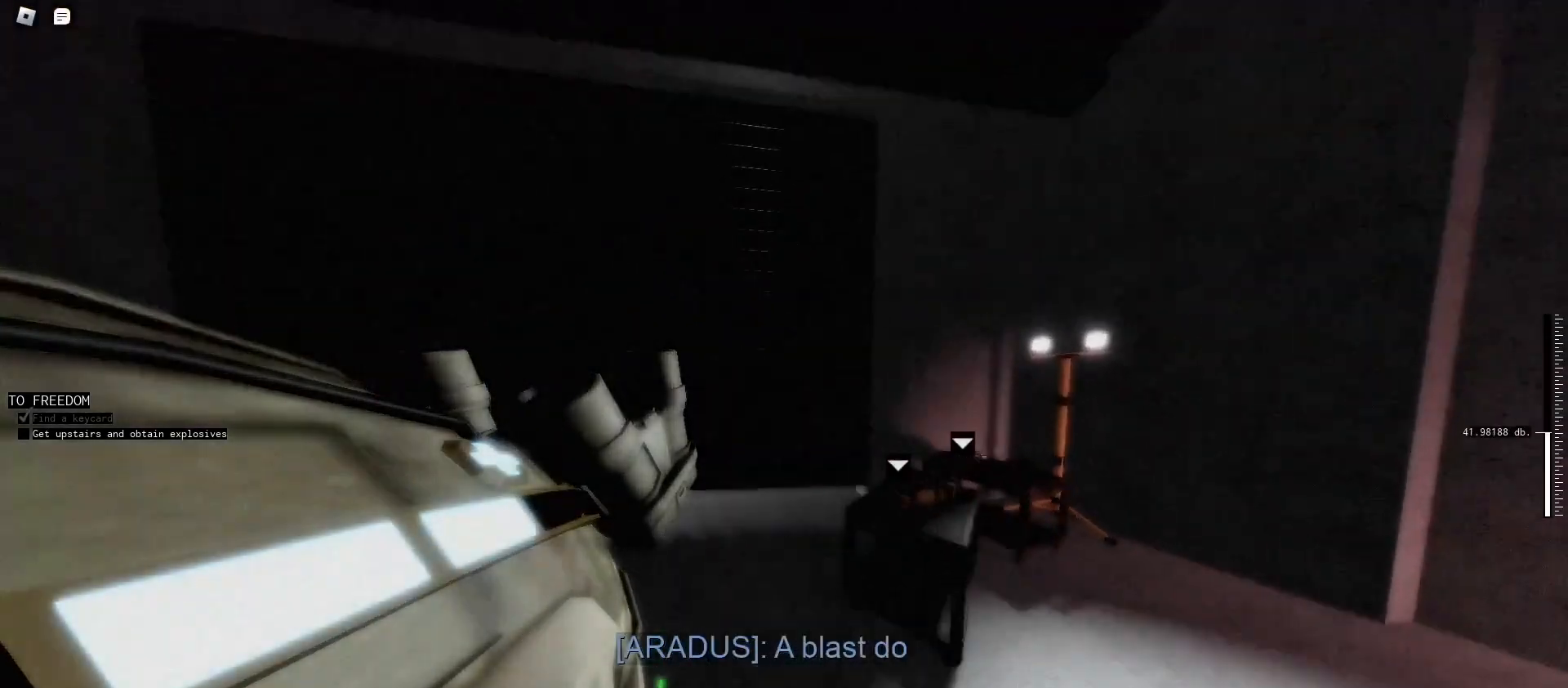
{"keys": ["d", "w"], "mouse": [], "events": [[100, "shift", "up"], [133, "d", "down"]]}
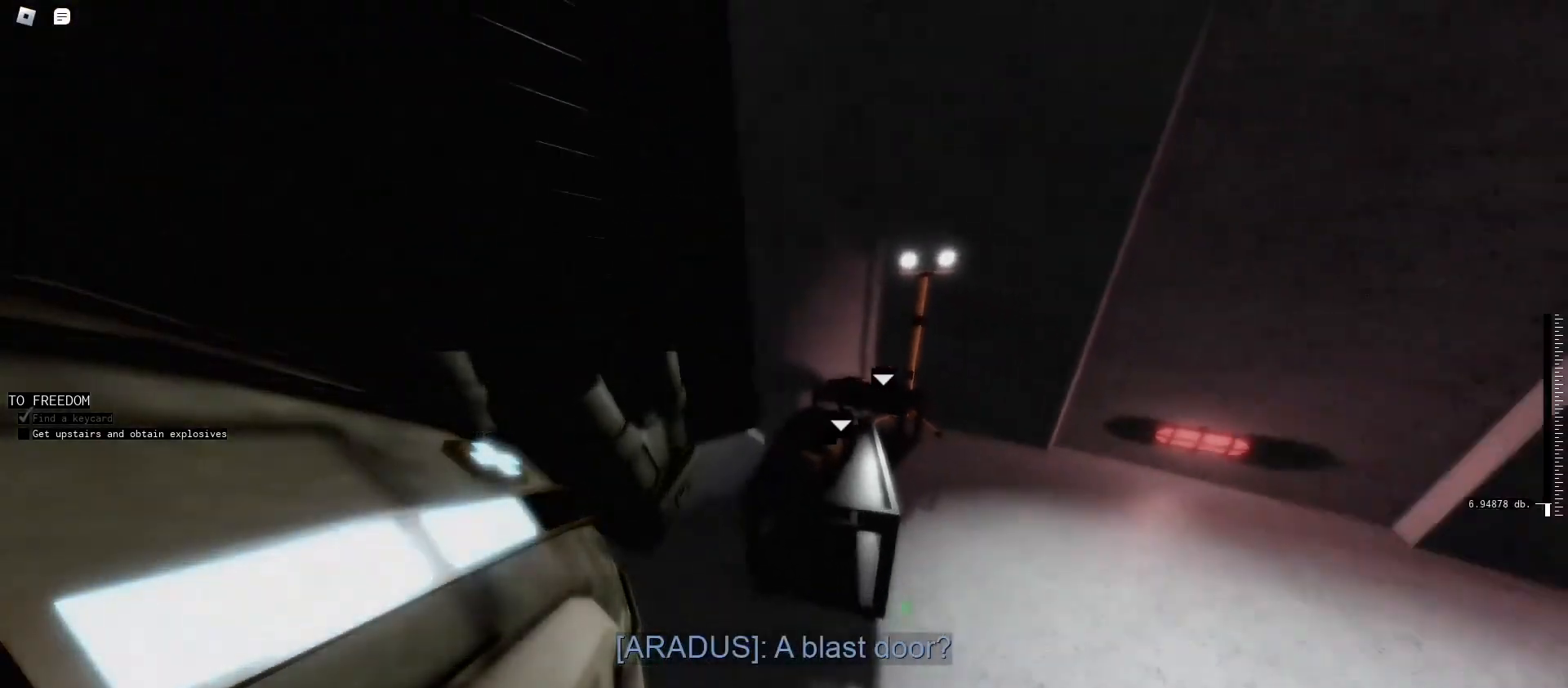
{"keys": [], "mouse": [], "events": [[67, "d", "up"], [467, "w", "up"]]}
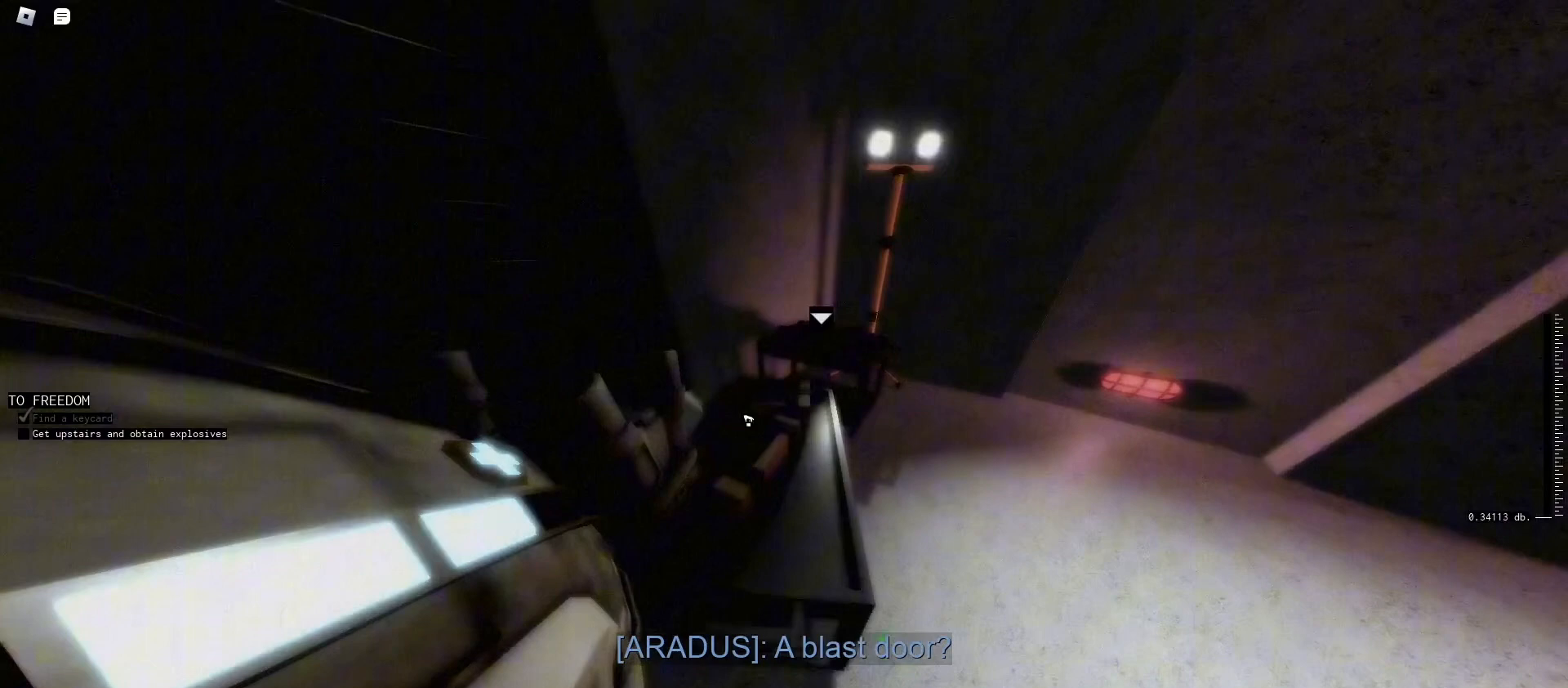
{"keys": [], "mouse": [], "events": []}
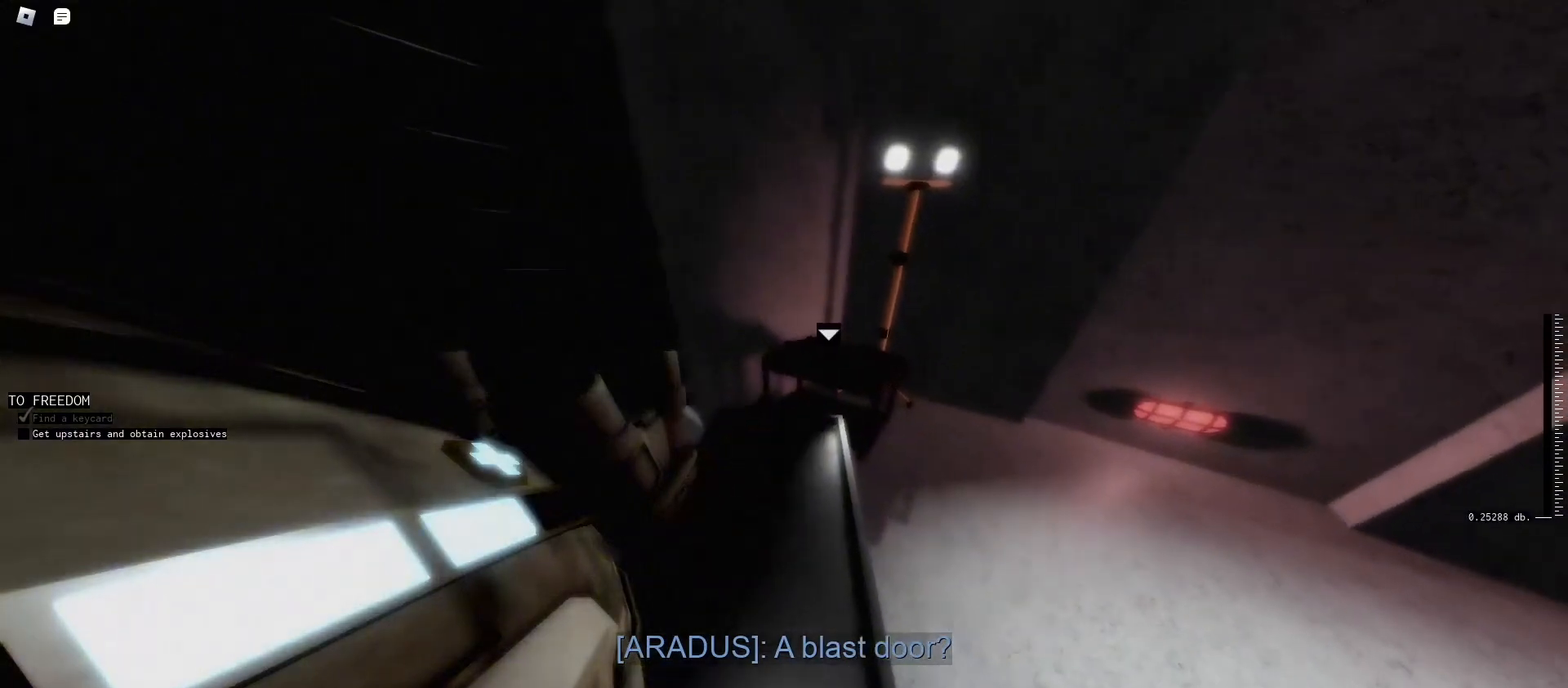
{"keys": ["a", "shift", "w"], "mouse": [], "events": [[233, "a", "down"], [267, "w", "down"], [367, "shift", "down"]]}
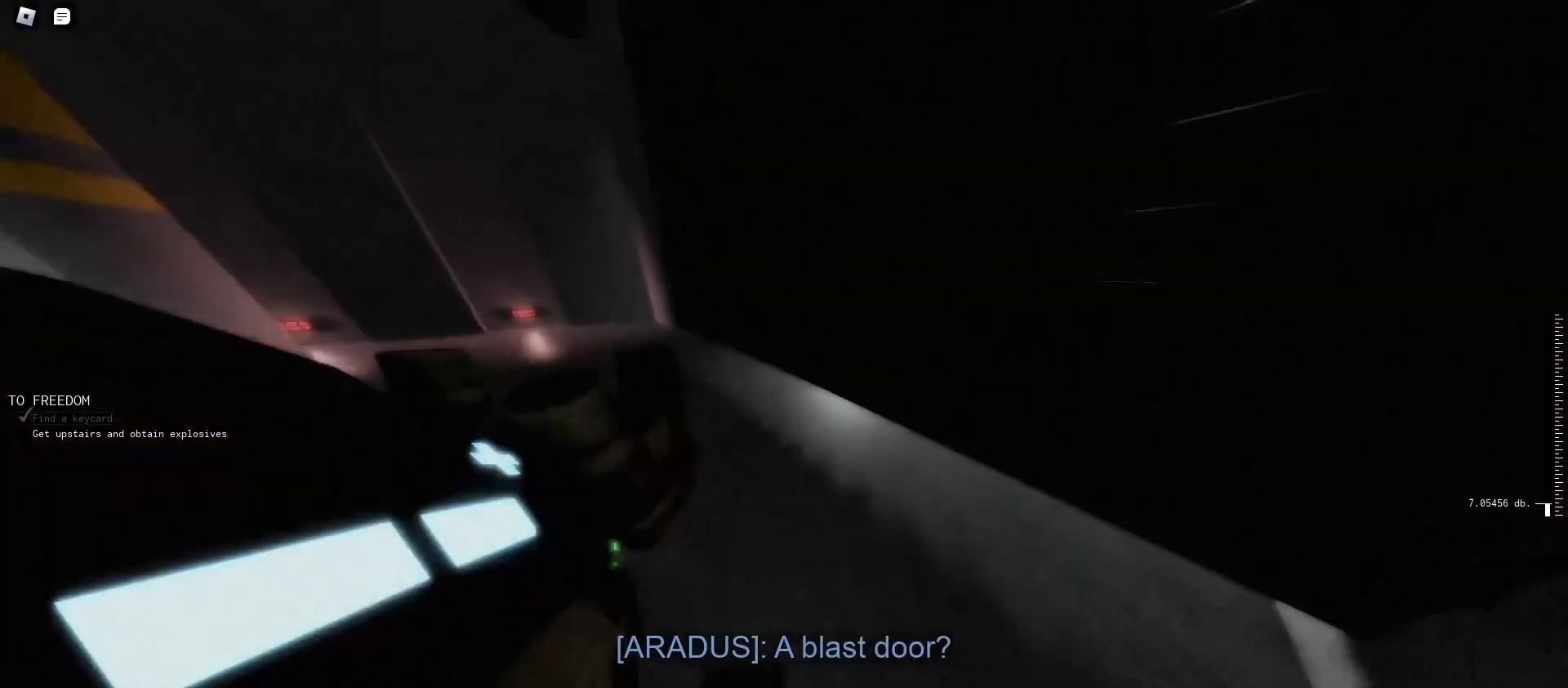
{"keys": ["a", "shift", "w"], "mouse": [], "events": []}
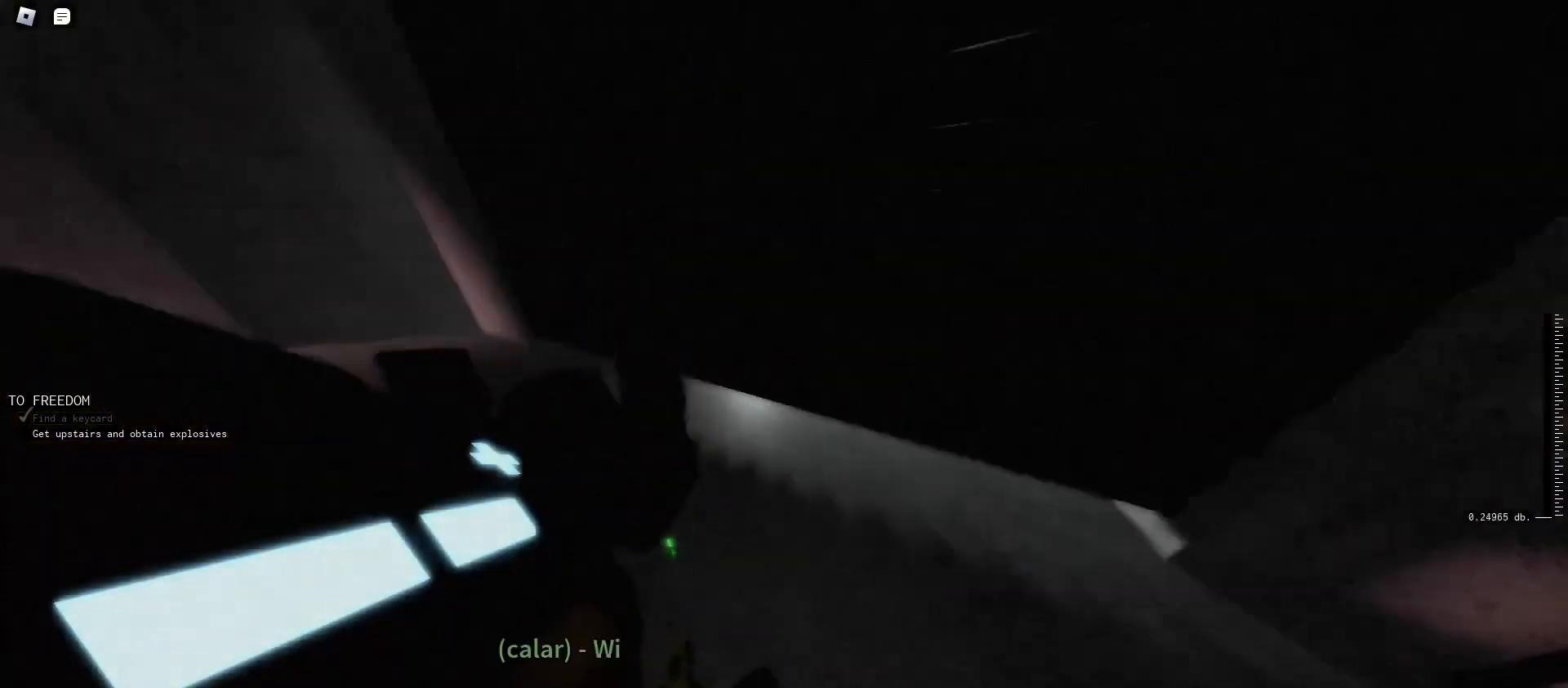
{"keys": ["shift", "w"], "mouse": [], "events": [[33, "a", "up"]]}
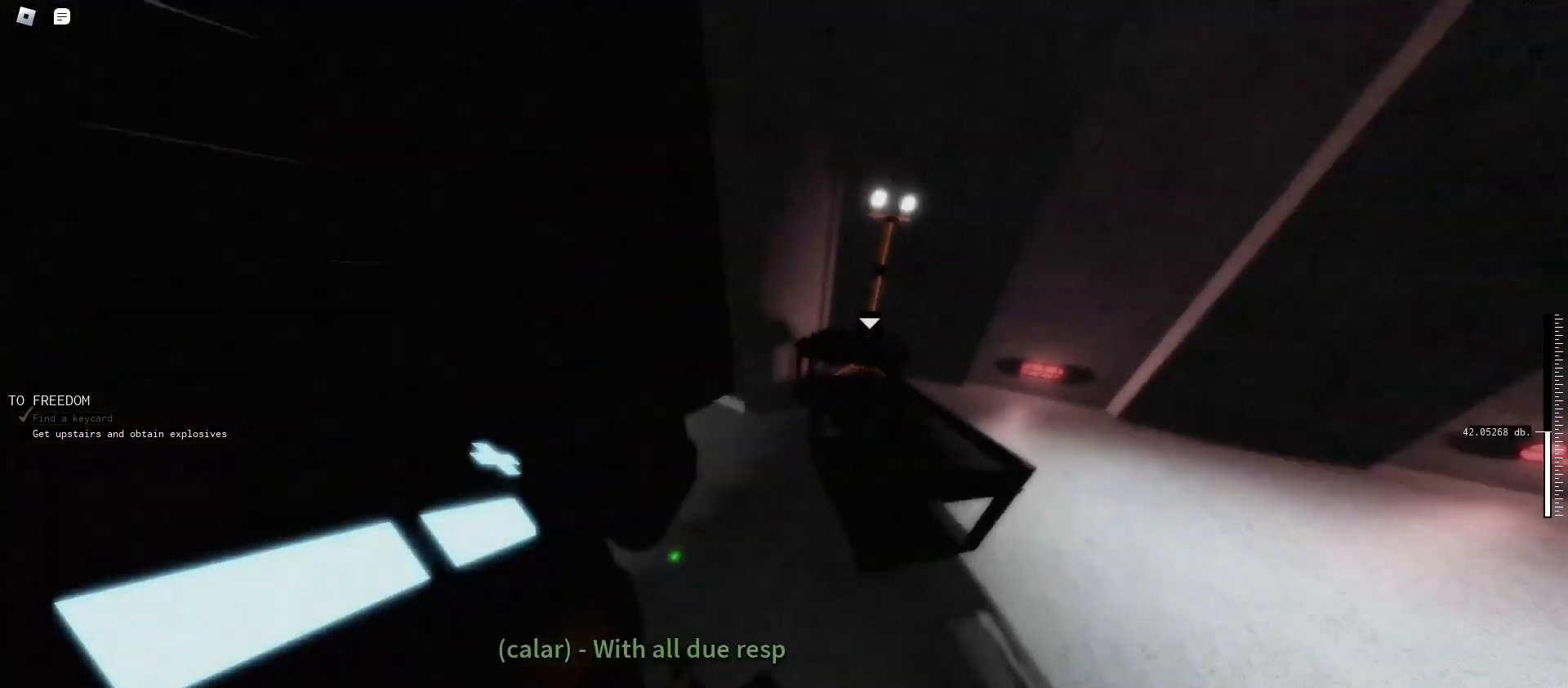
{"keys": ["a", "shift", "w"], "mouse": [], "events": [[333, "a", "down"]]}
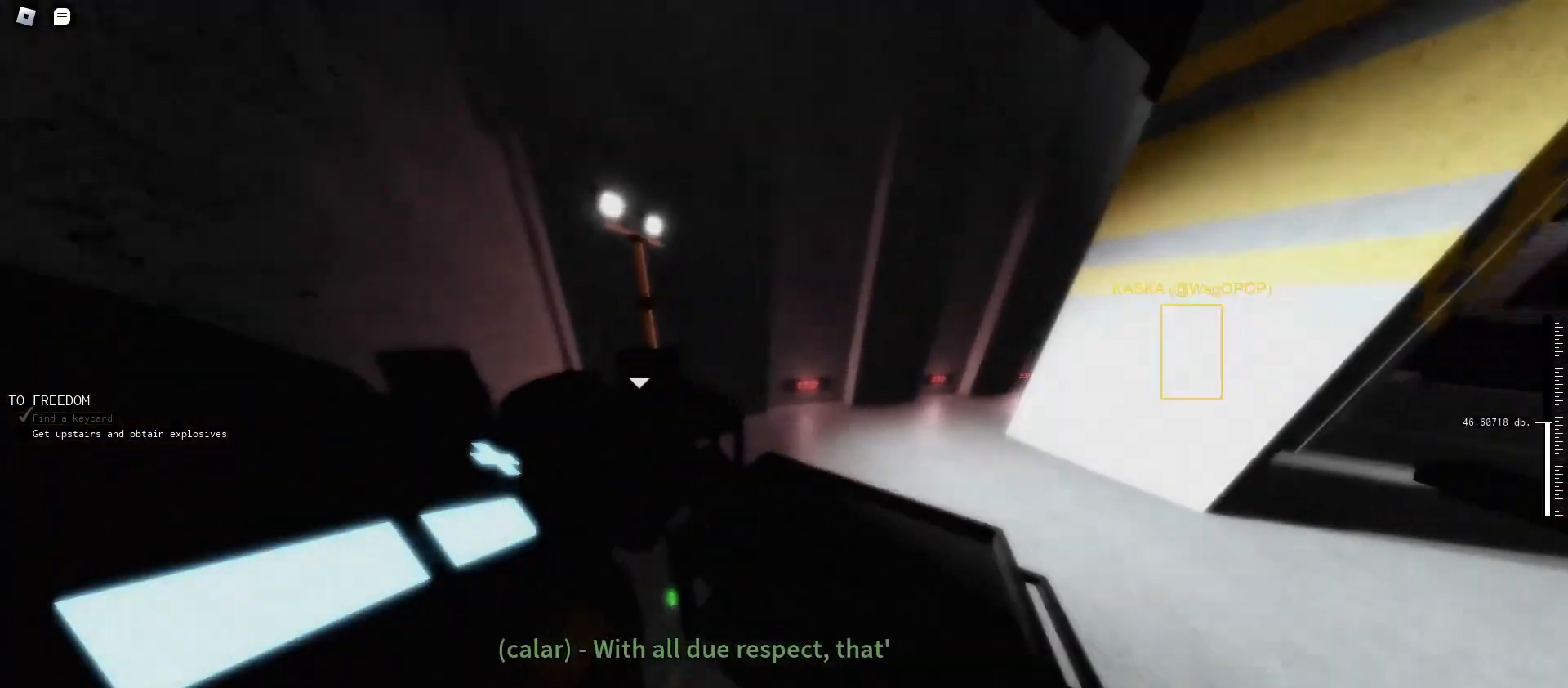
{"keys": [], "mouse": [], "events": [[233, "shift", "up"], [333, "a", "up"], [333, "w", "up"]]}
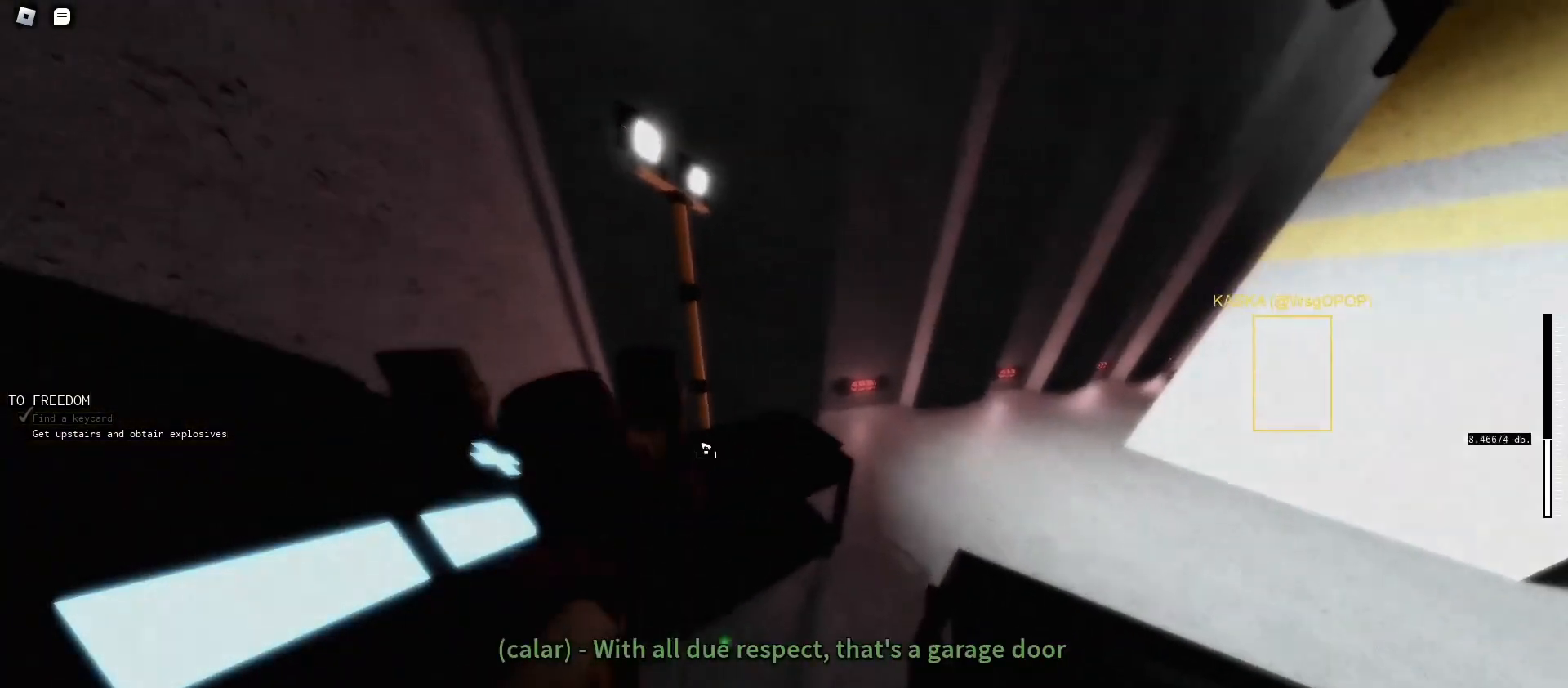
{"keys": [], "mouse": [], "events": []}
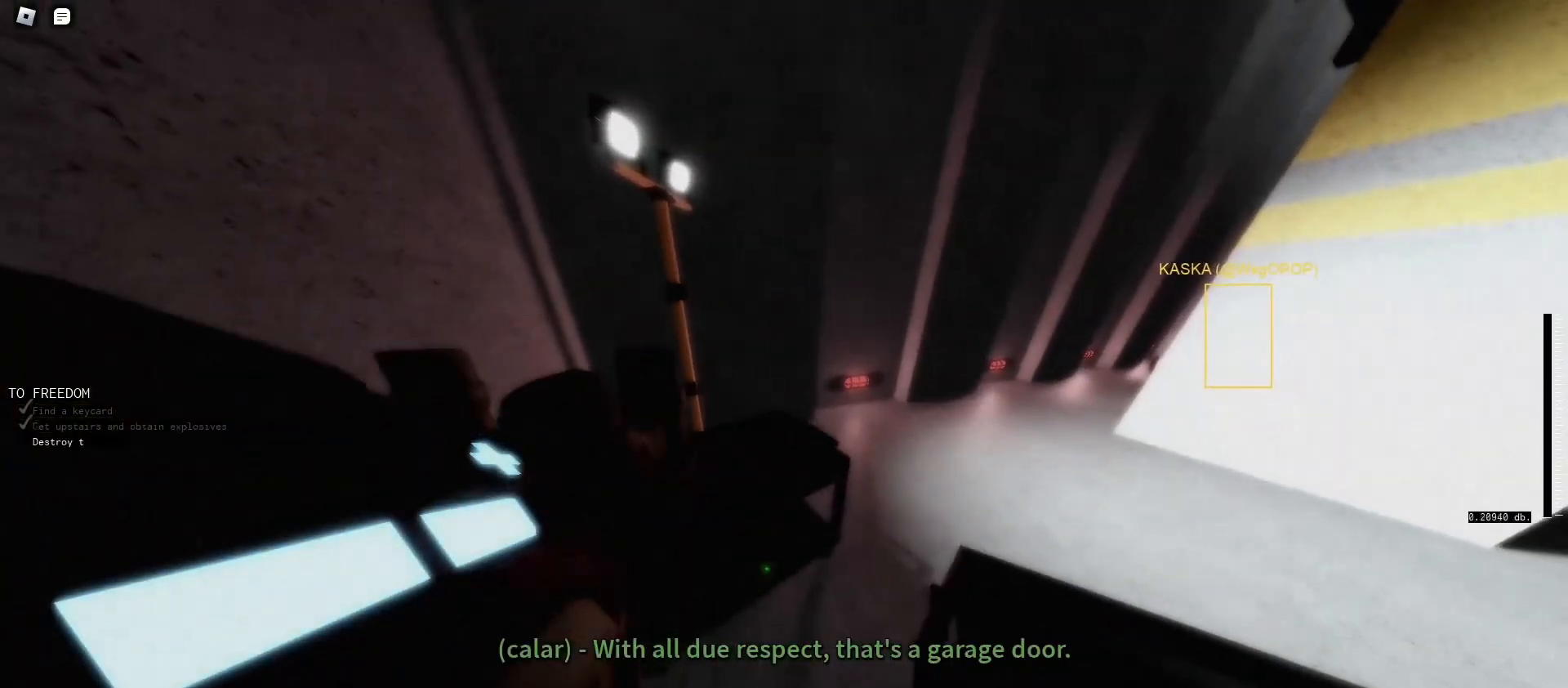
{"keys": ["shift", "w"], "mouse": [], "events": [[33, "s", "down"], [133, "d", "down"], [233, "s", "up"], [333, "w", "down"], [367, "d", "up"], [400, "shift", "down"]]}
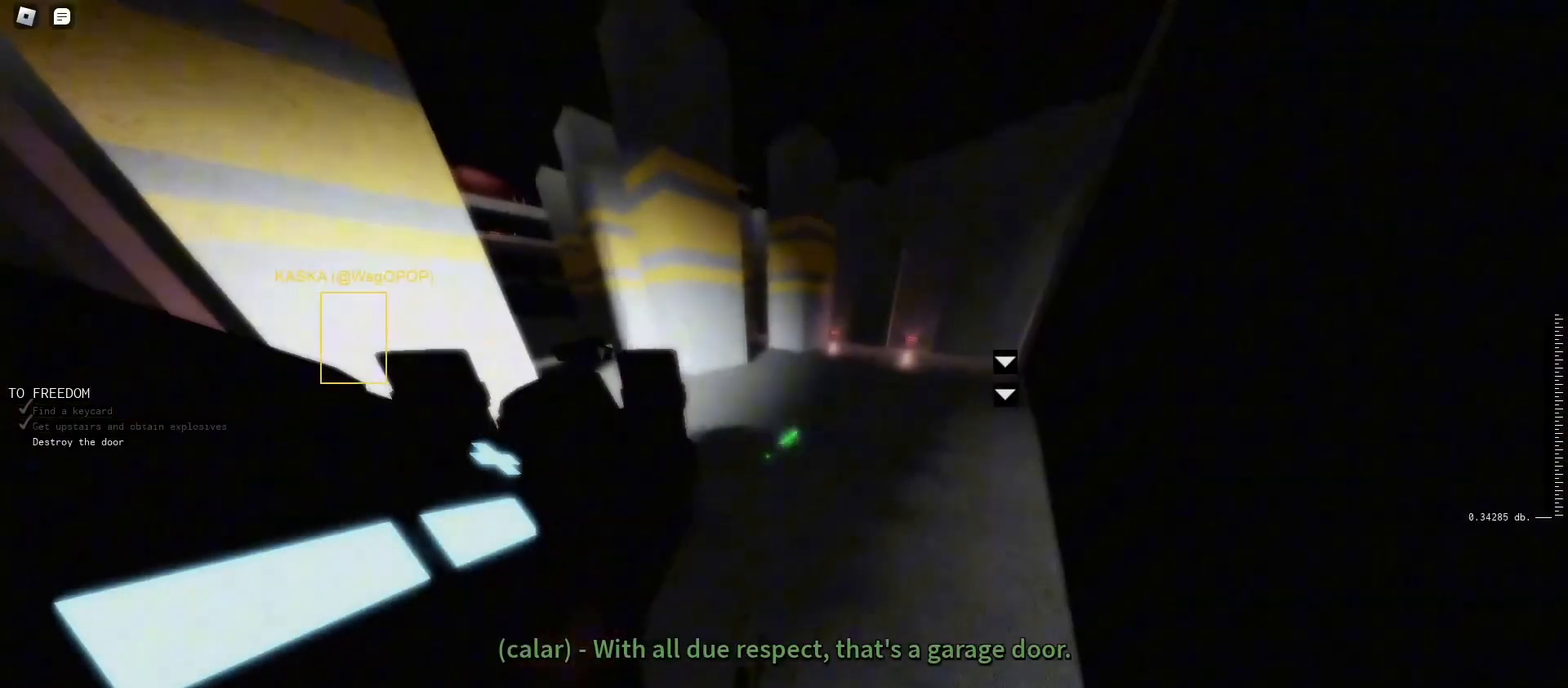
{"keys": ["shift", "w"], "mouse": [], "events": []}
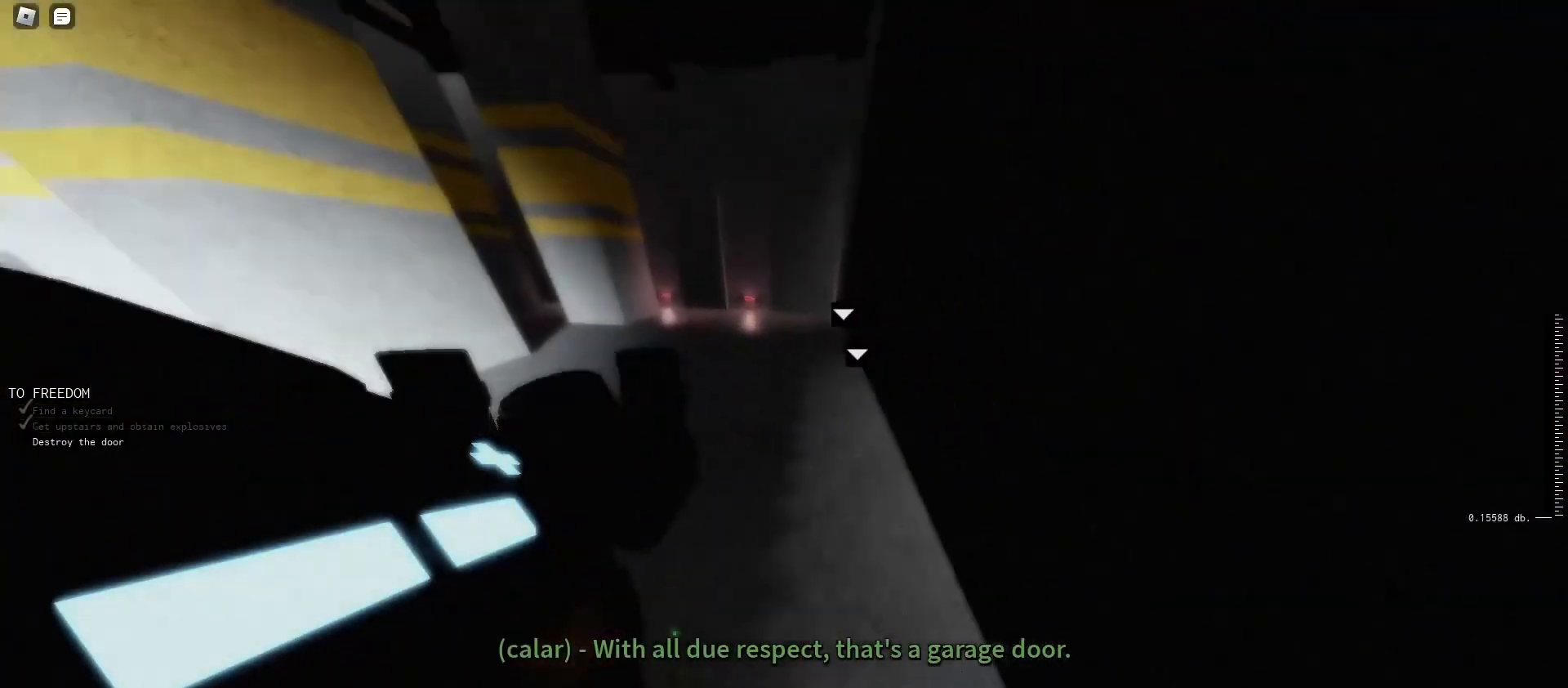
{"keys": ["shift", "w"], "mouse": [], "events": []}
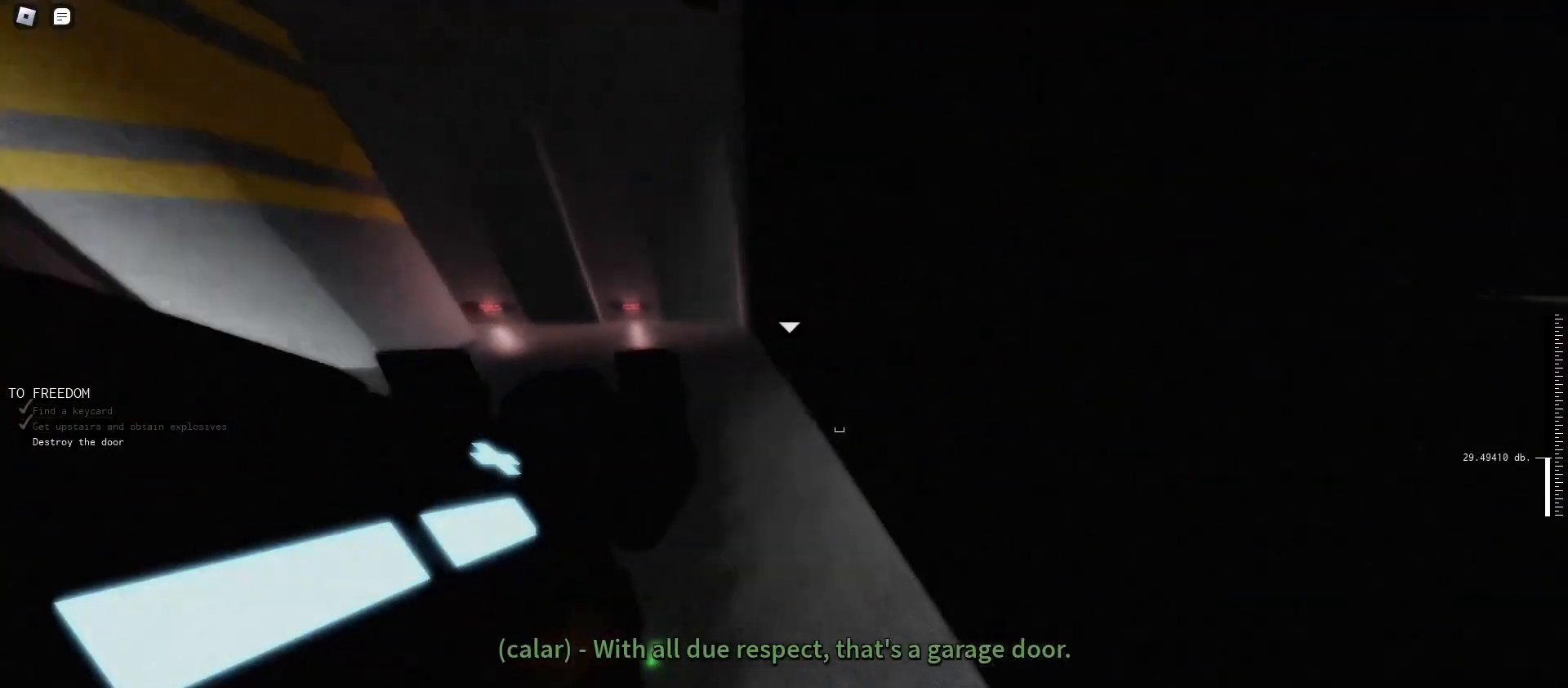
{"keys": [], "mouse": [], "events": [[200, "shift", "up"], [233, "w", "up"]]}
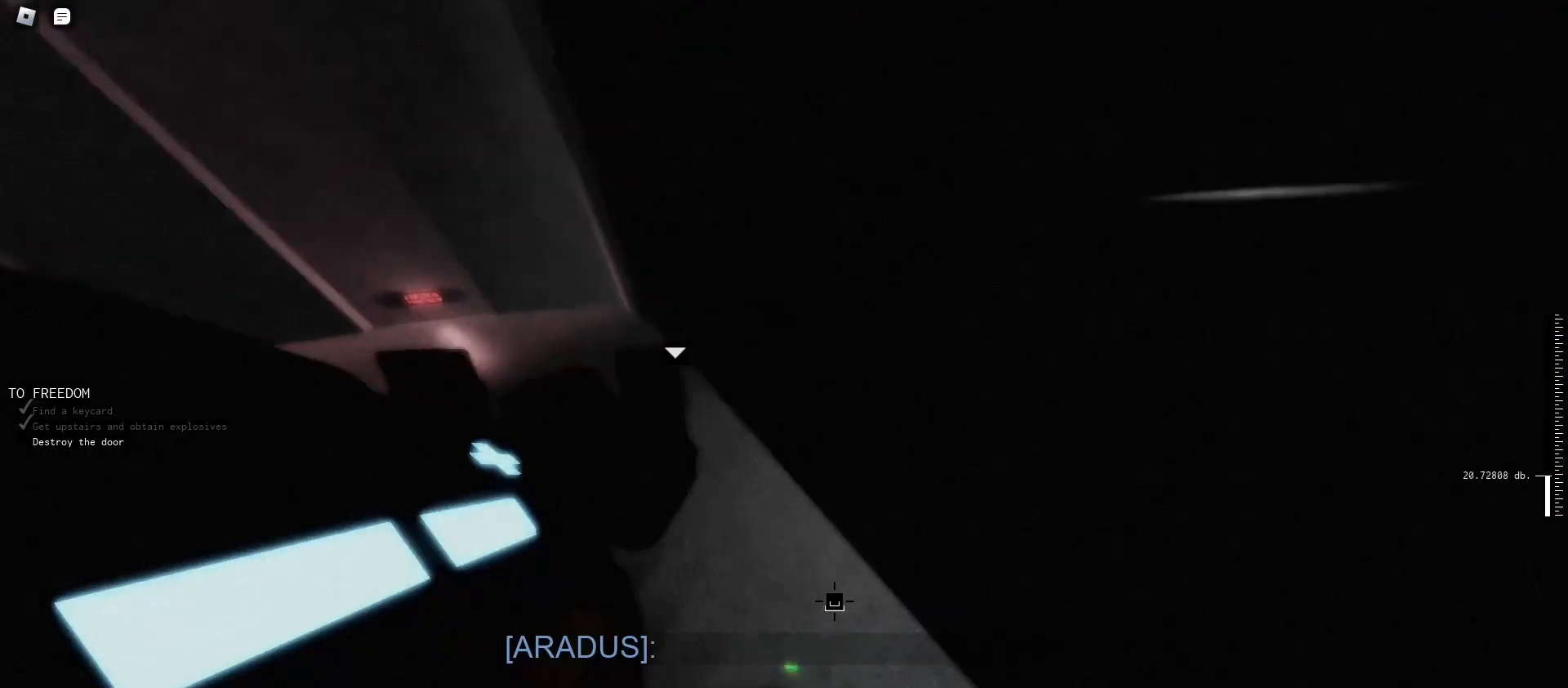
{"keys": ["a", "w"], "mouse": [], "events": [[300, "w", "down"], [400, "a", "down"]]}
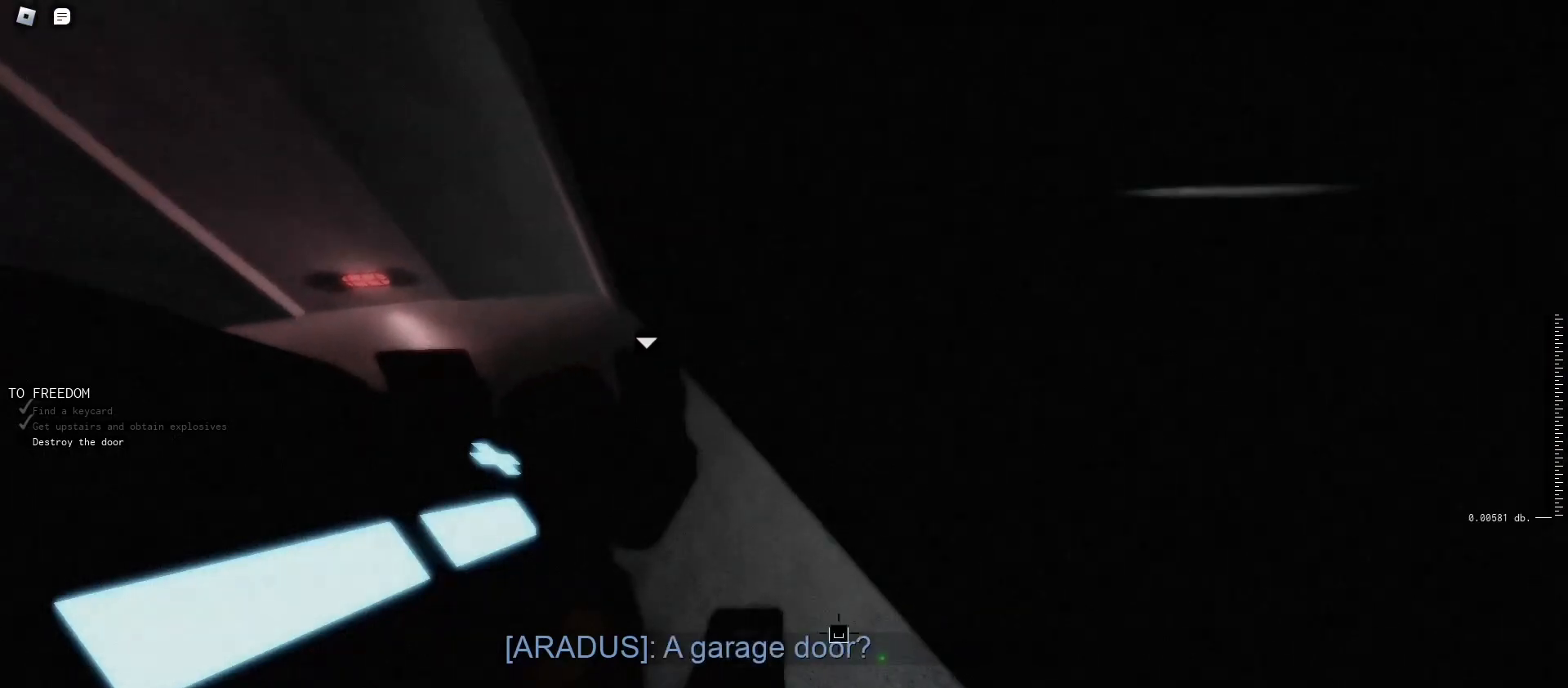
{"keys": ["a"], "mouse": [], "events": [[400, "w", "up"]]}
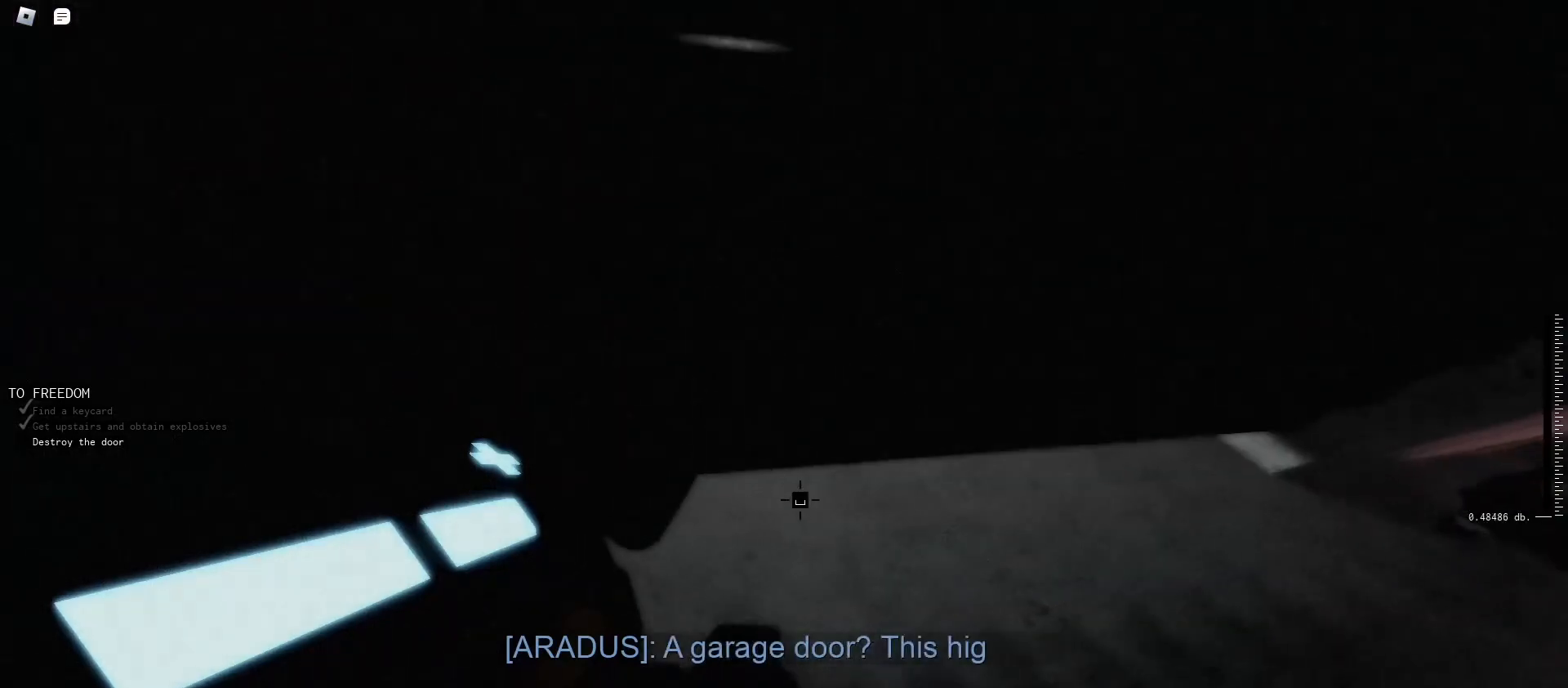
{"keys": [], "mouse": [], "events": [[433, "a", "up"]]}
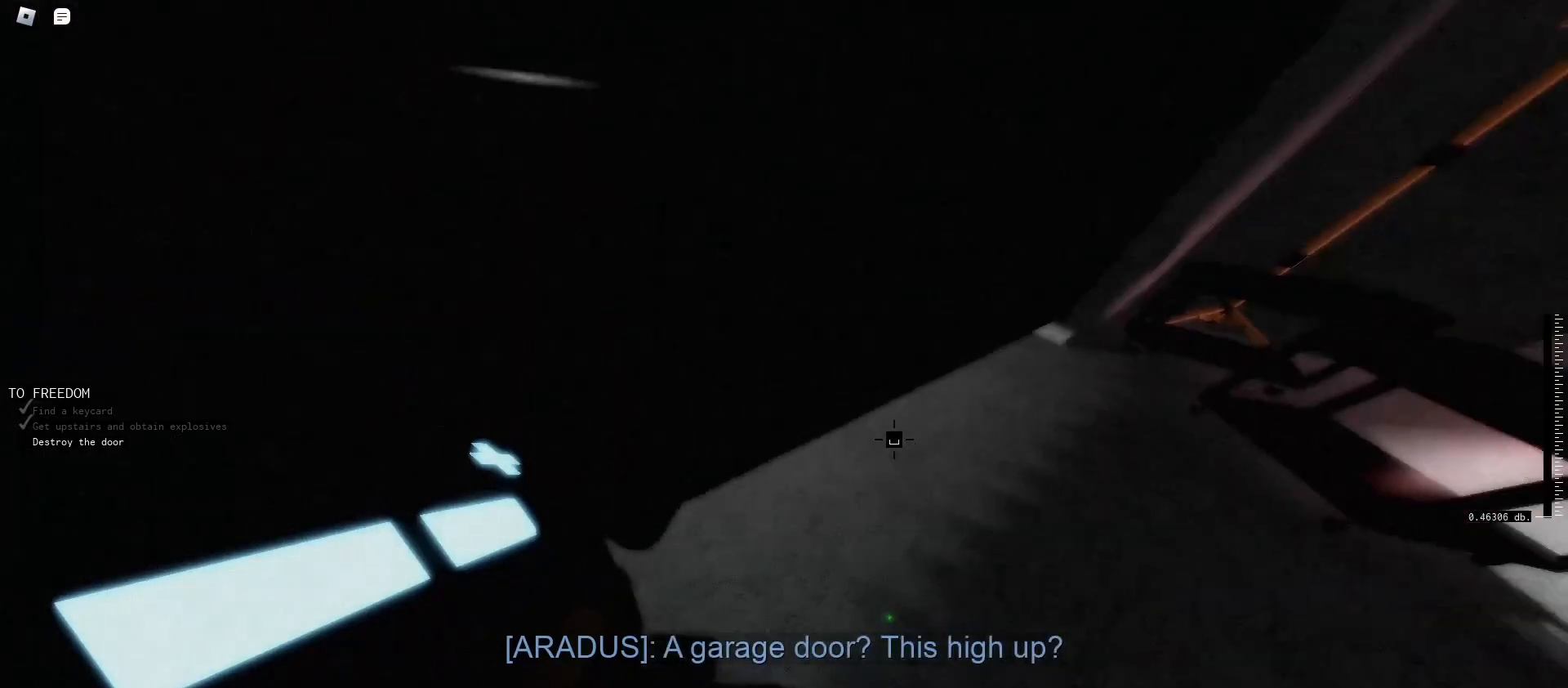
{"keys": [], "mouse": [], "events": []}
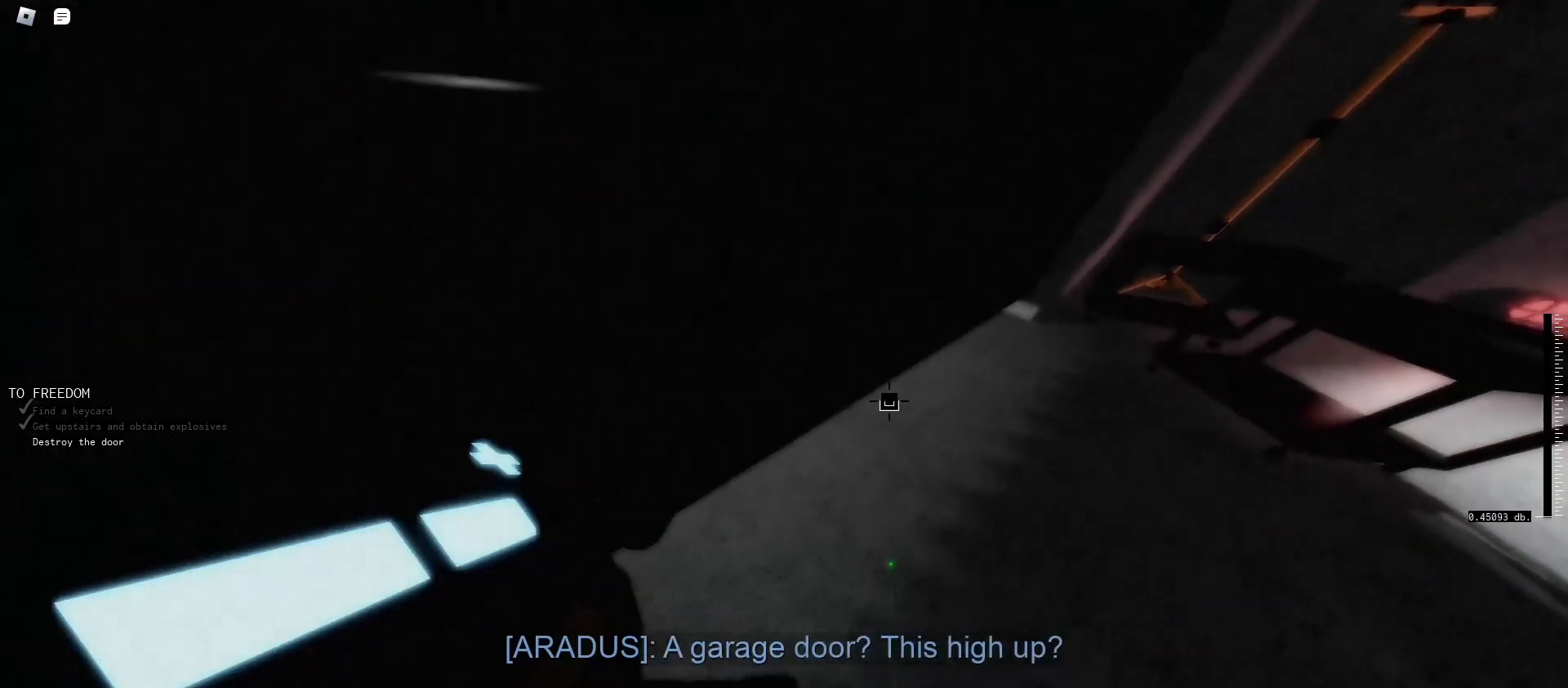
{"keys": [], "mouse": [], "events": []}
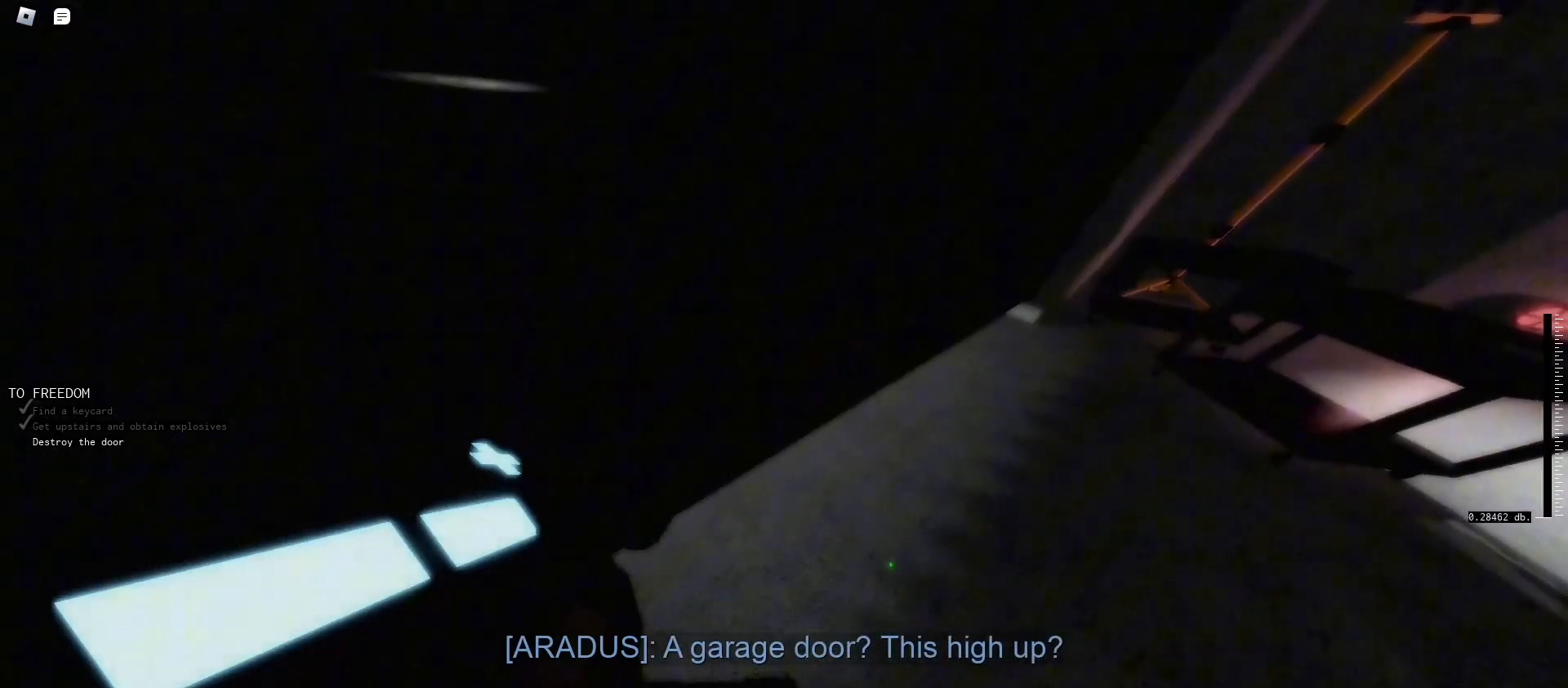
{"keys": ["a", "w"], "mouse": [], "events": [[433, "a", "down"], [467, "w", "down"]]}